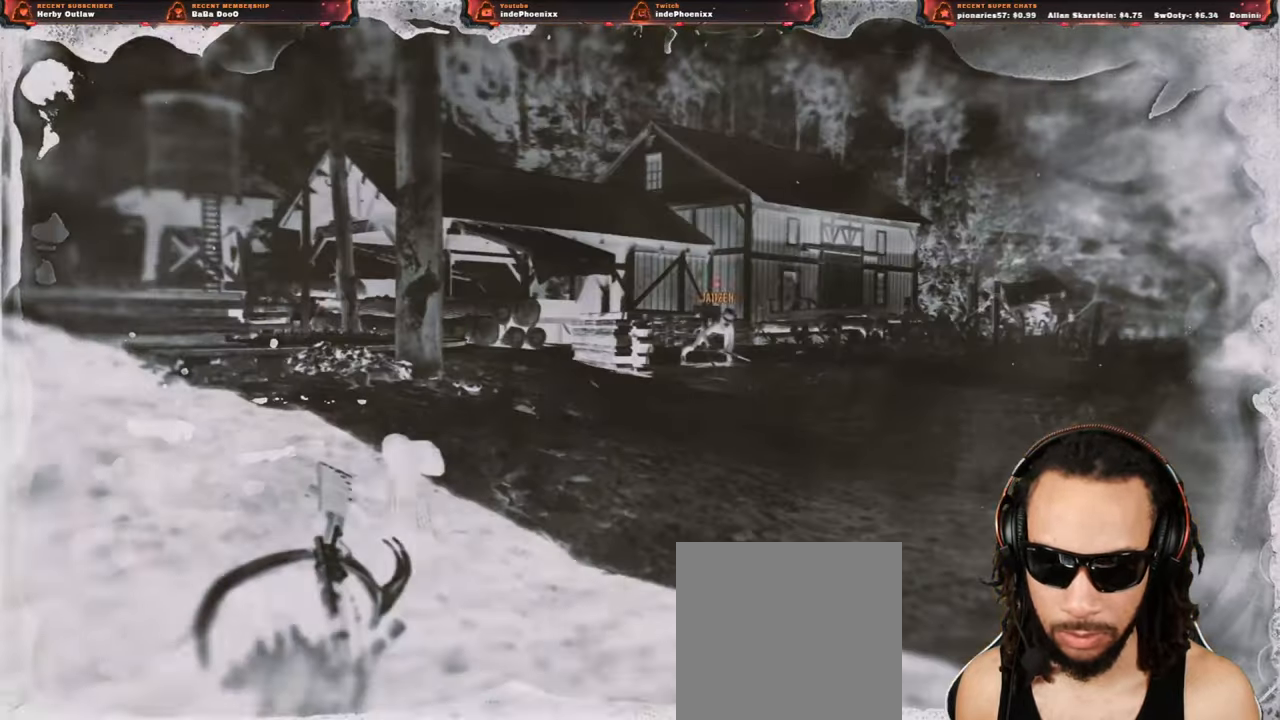
Gameplay with a controller (PlayStation layout); each line is a JSON object with the inputs held at the frame after it. "events" lists button and stick changes between this image and that frame as [ms after this image, input, new state], when the widget could be followed in between.
{"buttons": [], "left_stick": "center", "right_stick": "center", "events": [[383, "L2", "up"], [383, "left_stick", "center"], [383, "right_stick", "center"]]}
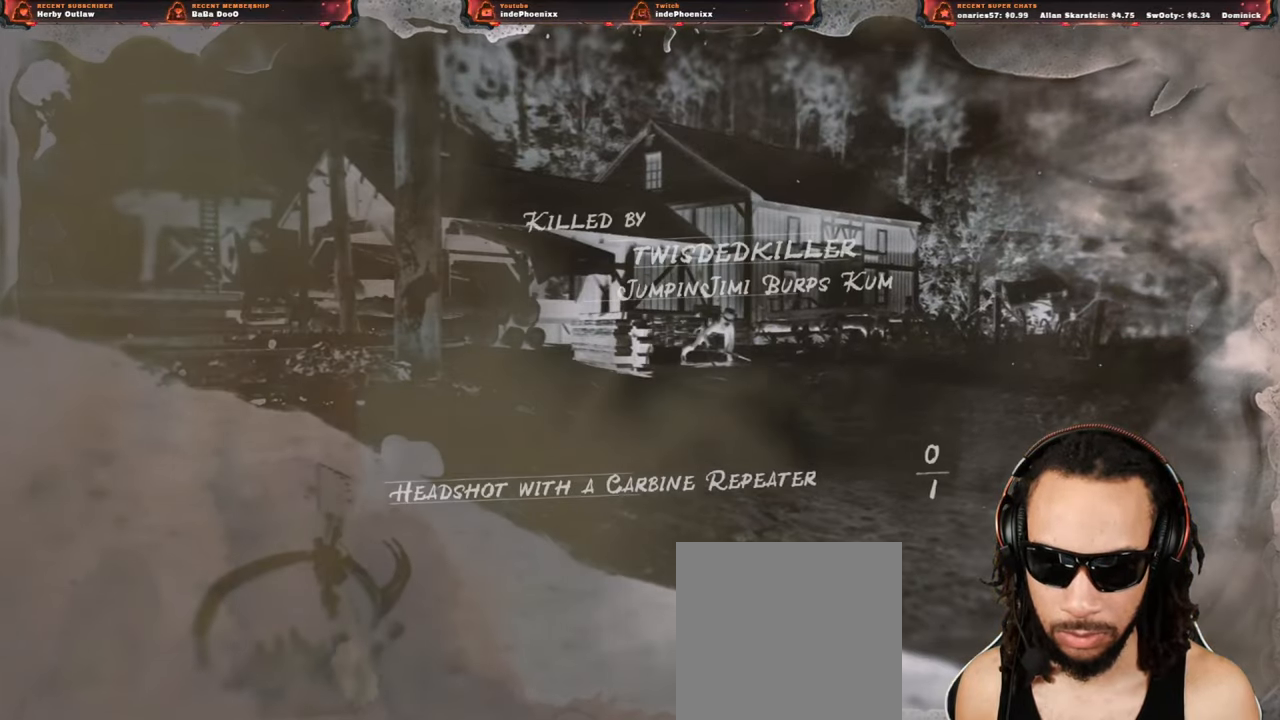
{"buttons": ["CROSS"], "left_stick": "up", "right_stick": "center", "events": [[117, "left_stick", "up"], [333, "CROSS", "down"]]}
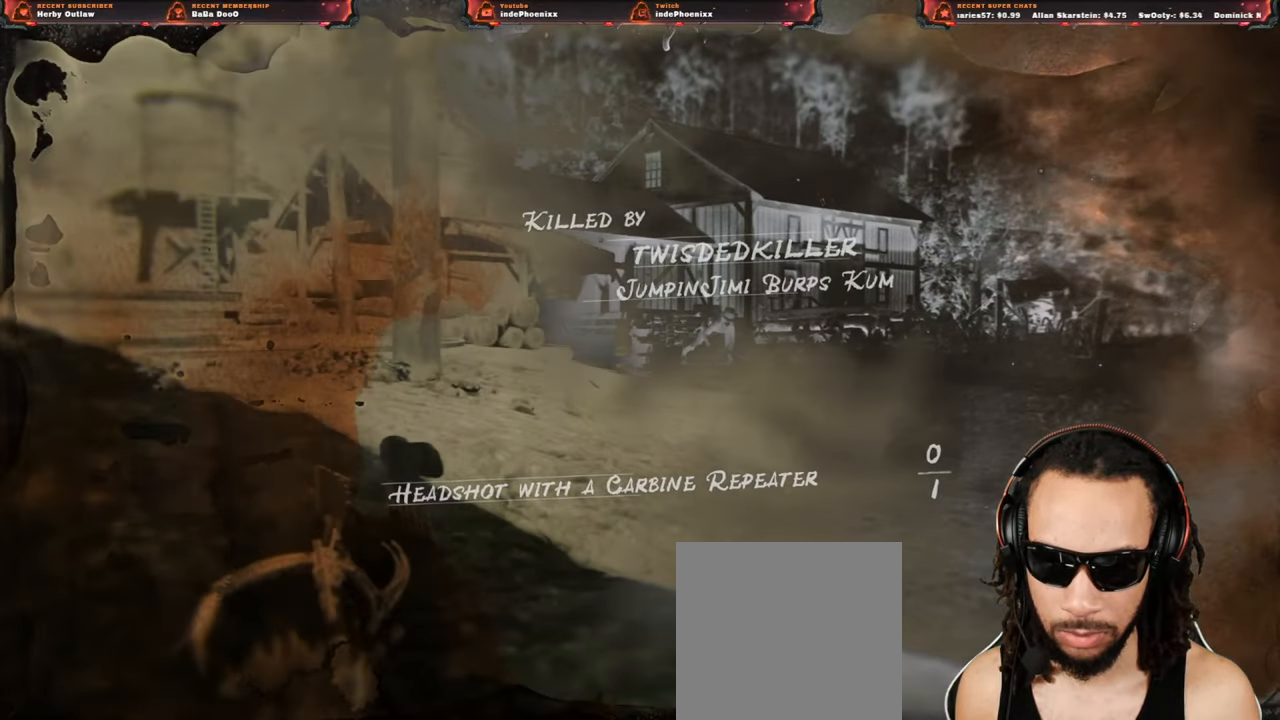
{"buttons": ["CROSS"], "left_stick": "up", "right_stick": "center", "events": []}
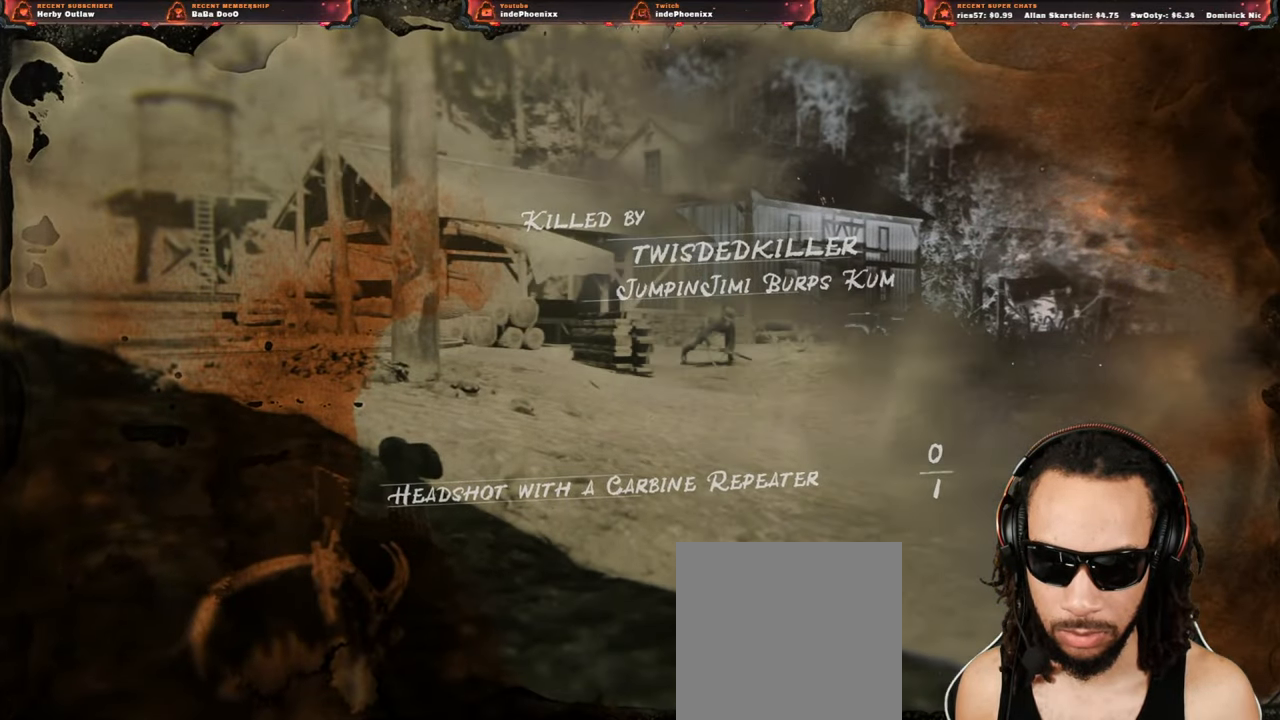
{"buttons": ["CROSS"], "left_stick": "up", "right_stick": "center", "events": []}
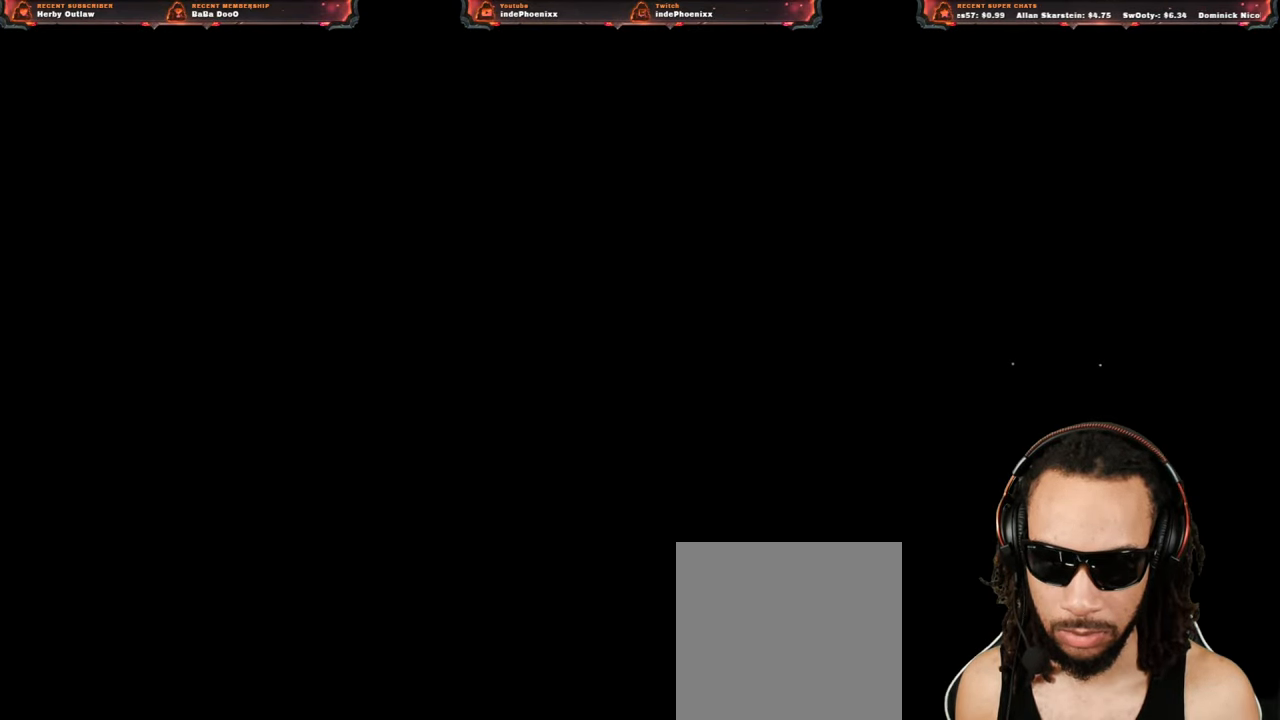
{"buttons": [], "left_stick": "up", "right_stick": "center", "events": [[267, "CROSS", "up"]]}
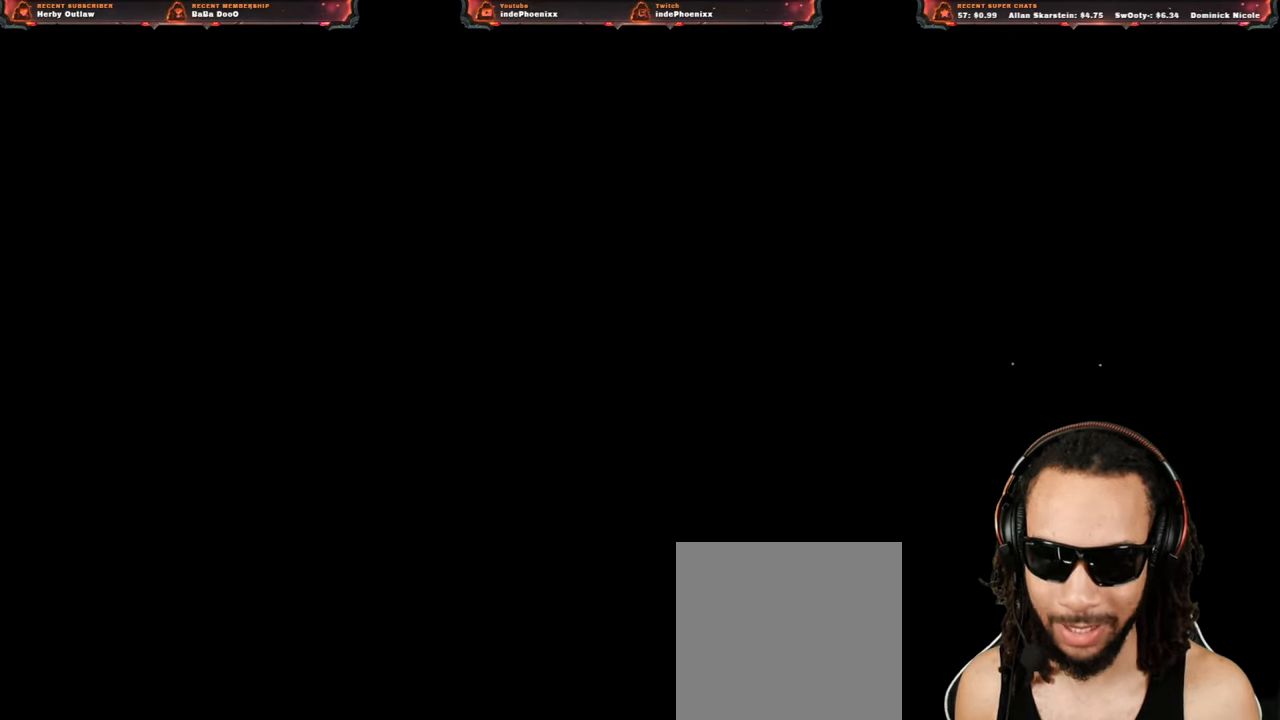
{"buttons": [], "left_stick": "up", "right_stick": "center", "events": []}
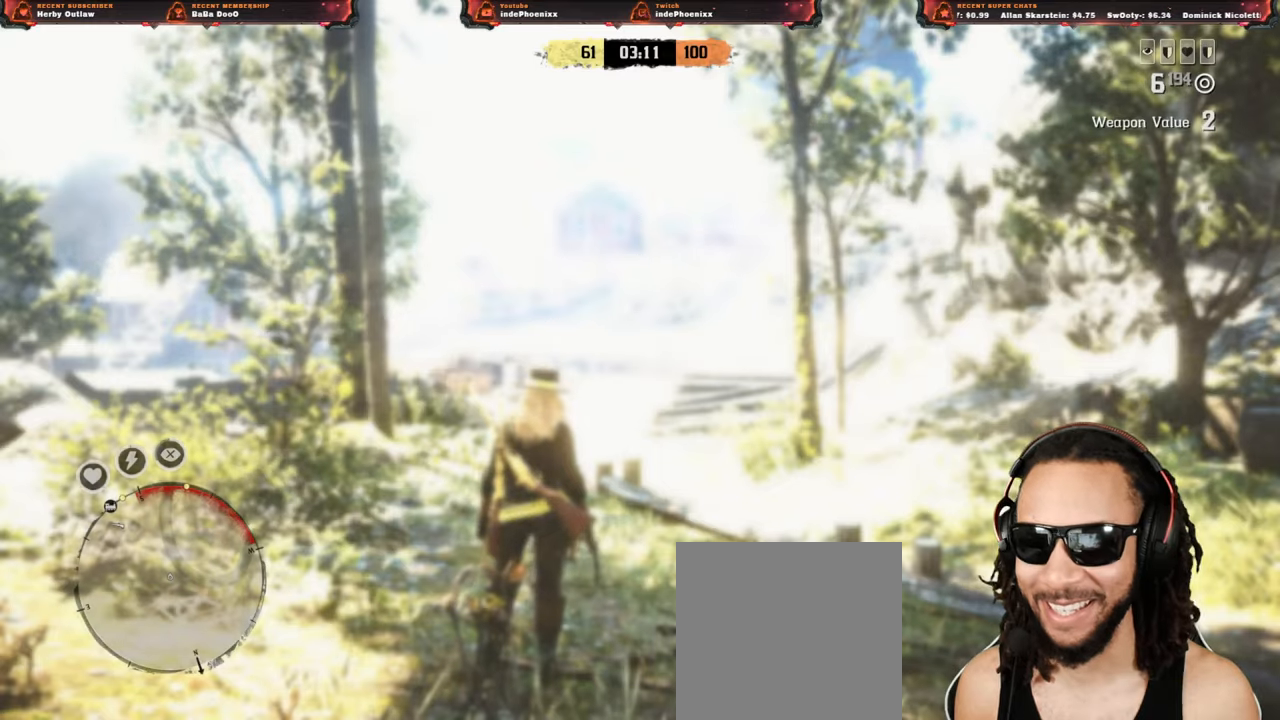
{"buttons": ["L3"], "left_stick": "up", "right_stick": "up", "events": [[83, "L3", "down"], [150, "right_stick", "up"], [200, "L3", "up"], [250, "R1", "down"], [267, "L1", "down"], [300, "R1", "up"], [333, "L1", "up"], [433, "L3", "down"]]}
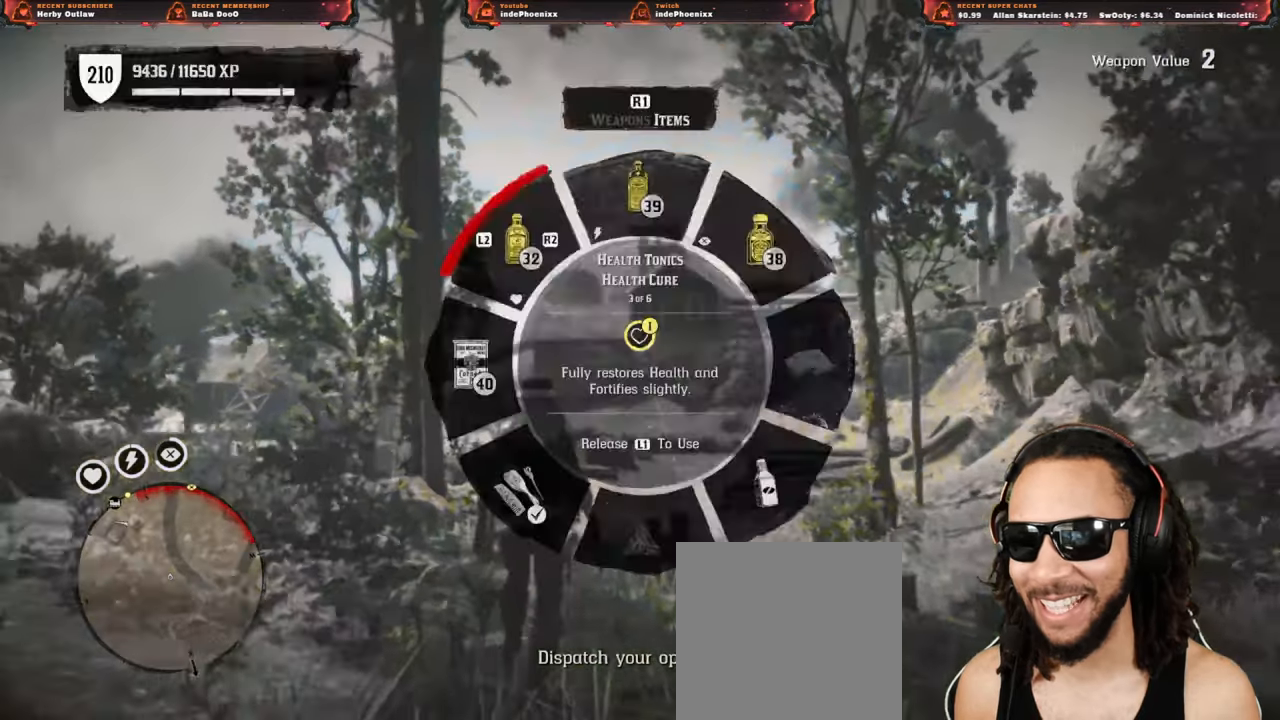
{"buttons": [], "left_stick": "up", "right_stick": "up", "events": [[50, "L3", "up"], [200, "right_stick", "down"], [317, "right_stick", "up"]]}
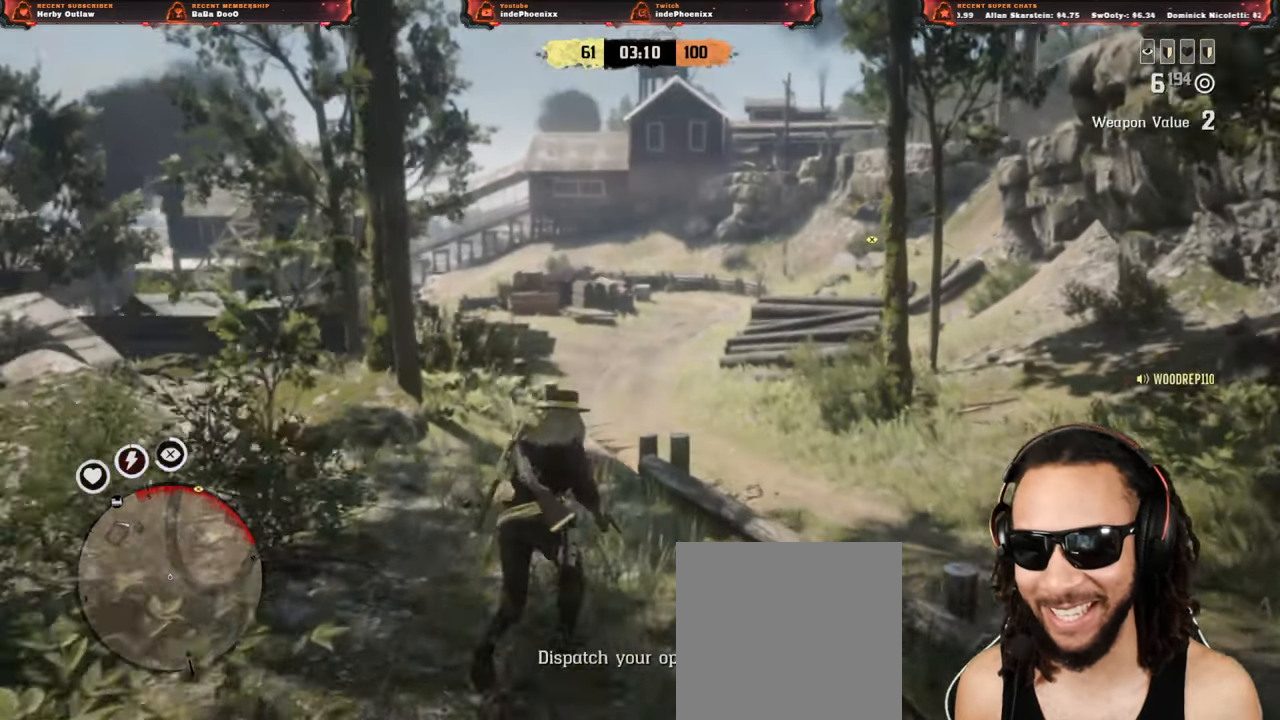
{"buttons": [], "left_stick": "up-right", "right_stick": "center", "events": [[50, "left_stick", "up-right"], [150, "right_stick", "down-right"], [500, "right_stick", "center"]]}
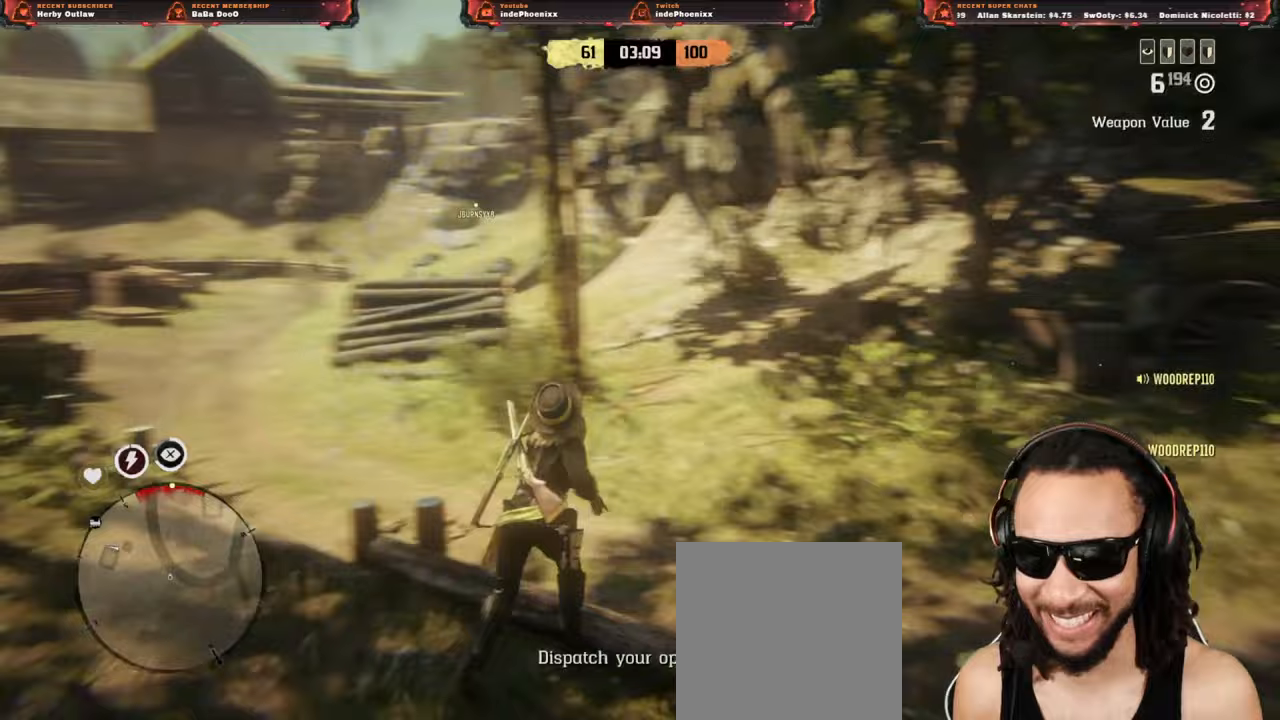
{"buttons": [], "left_stick": "up-right", "right_stick": "center", "events": []}
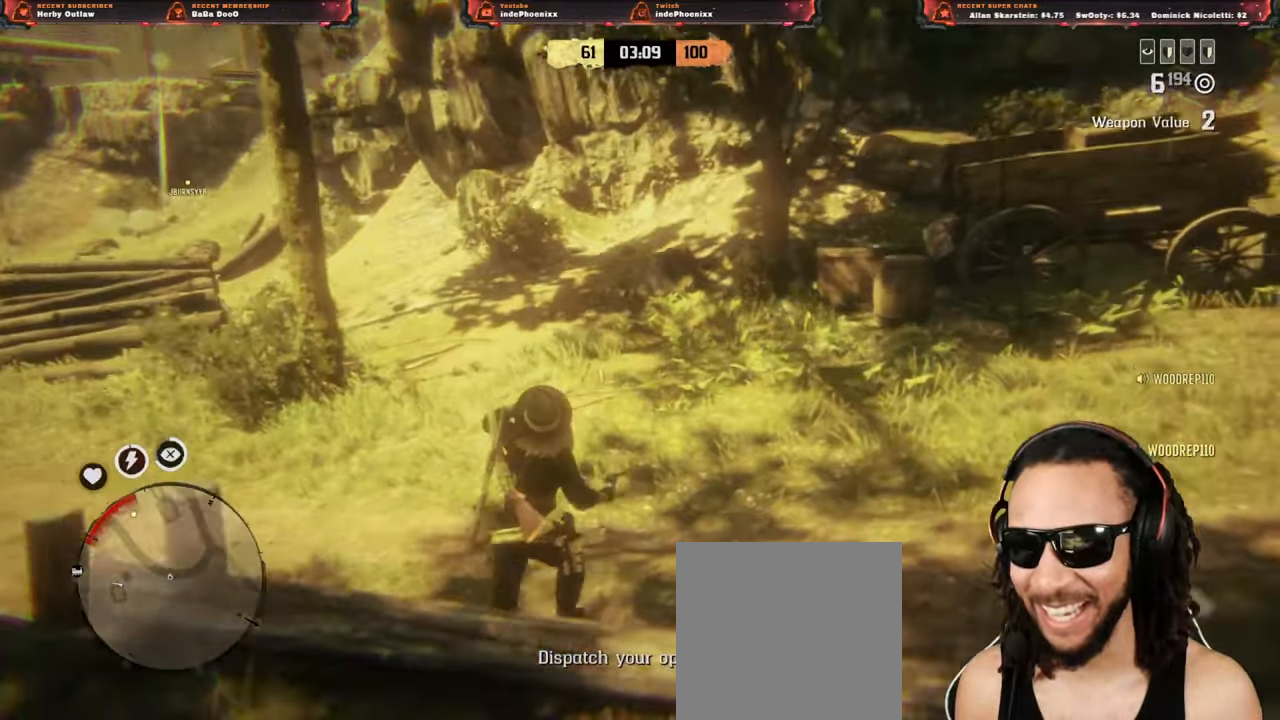
{"buttons": [], "left_stick": "up-right", "right_stick": "center", "events": [[133, "right_stick", "up"], [217, "right_stick", "center"]]}
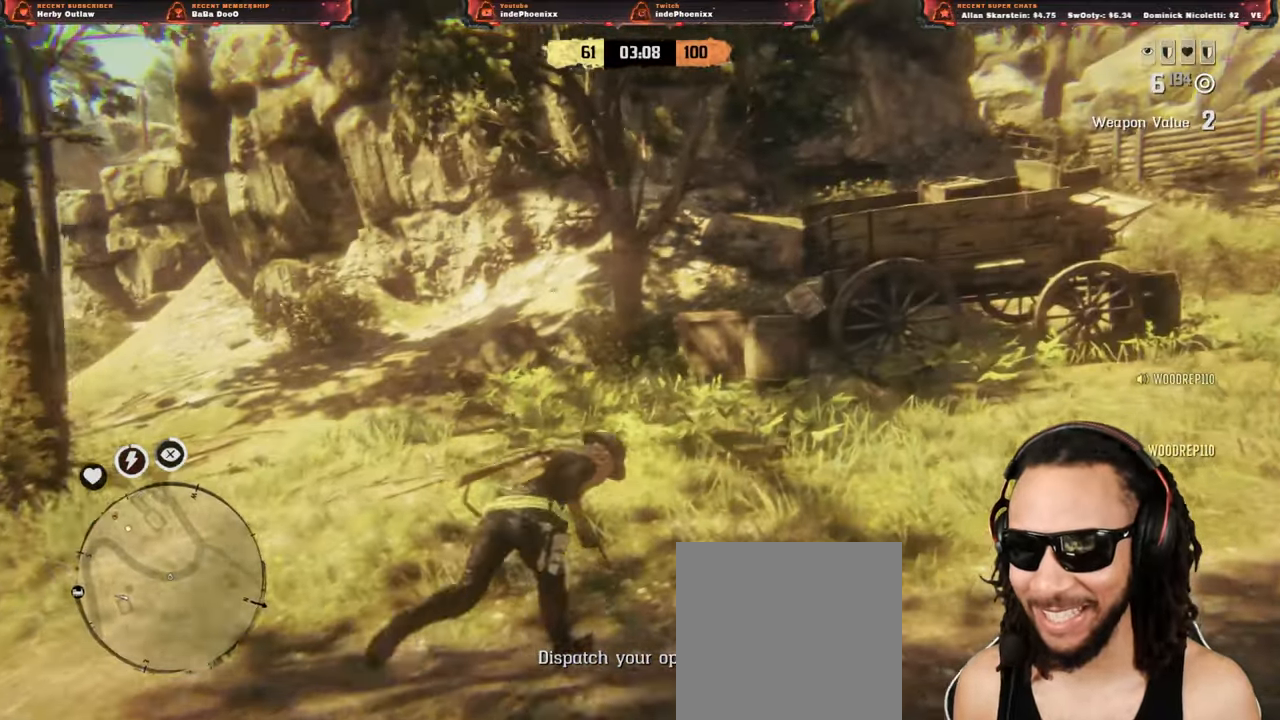
{"buttons": [], "left_stick": "up-right", "right_stick": "center", "events": []}
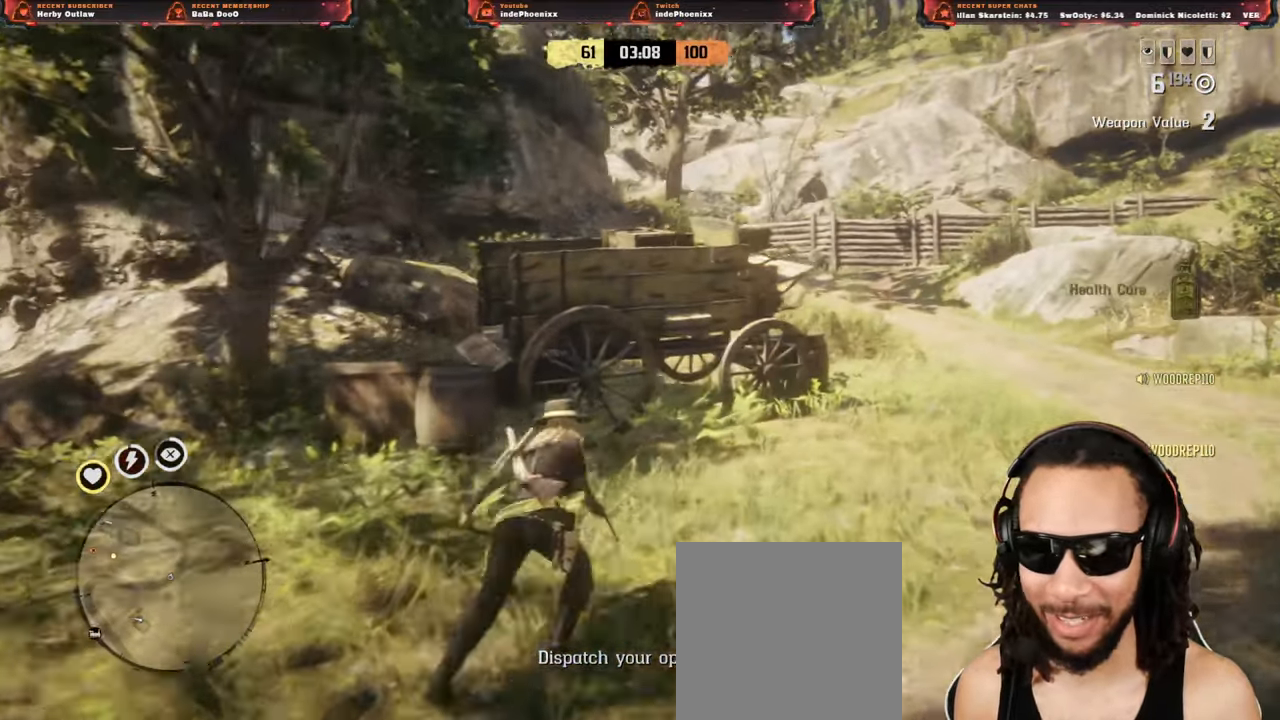
{"buttons": [], "left_stick": "up-right", "right_stick": "center", "events": [[183, "CIRCLE", "down"], [250, "CIRCLE", "up"], [300, "CIRCLE", "down"], [383, "CIRCLE", "up"], [433, "CIRCLE", "down"], [500, "CIRCLE", "up"]]}
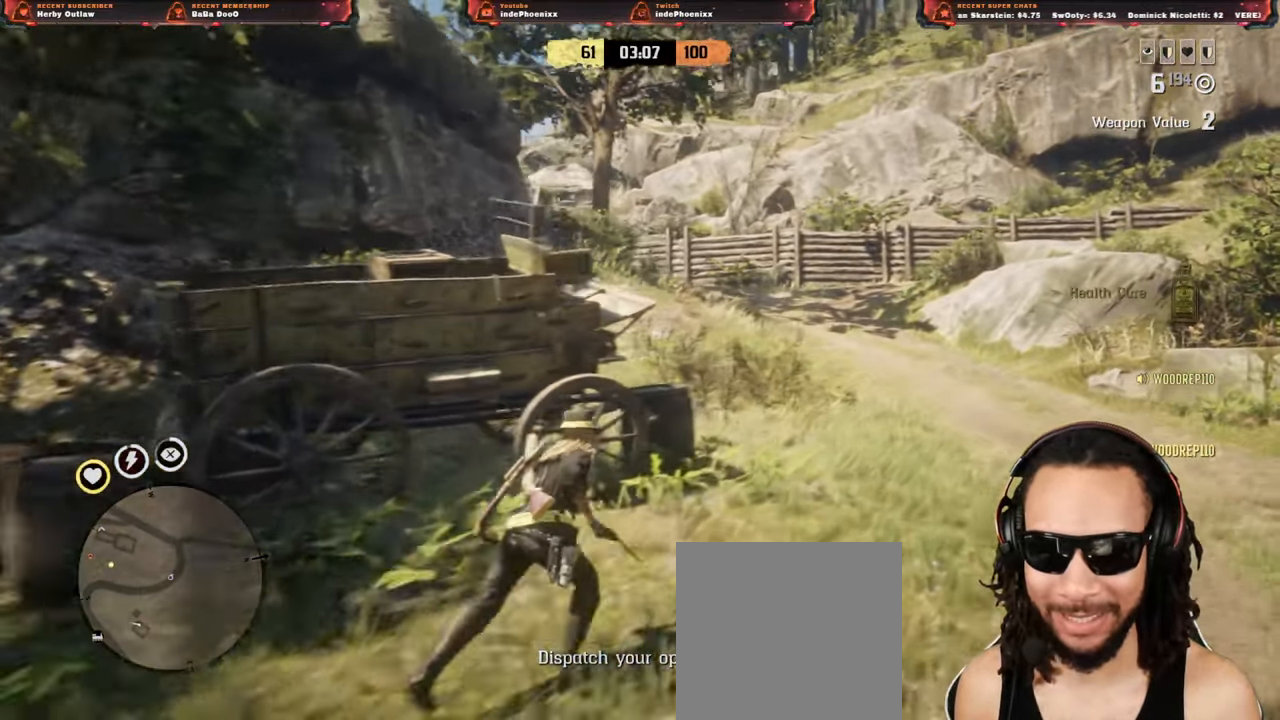
{"buttons": [], "left_stick": "up-right", "right_stick": "center", "events": [[50, "CIRCLE", "down"], [133, "CIRCLE", "up"], [183, "right_stick", "down-left"], [383, "right_stick", "center"]]}
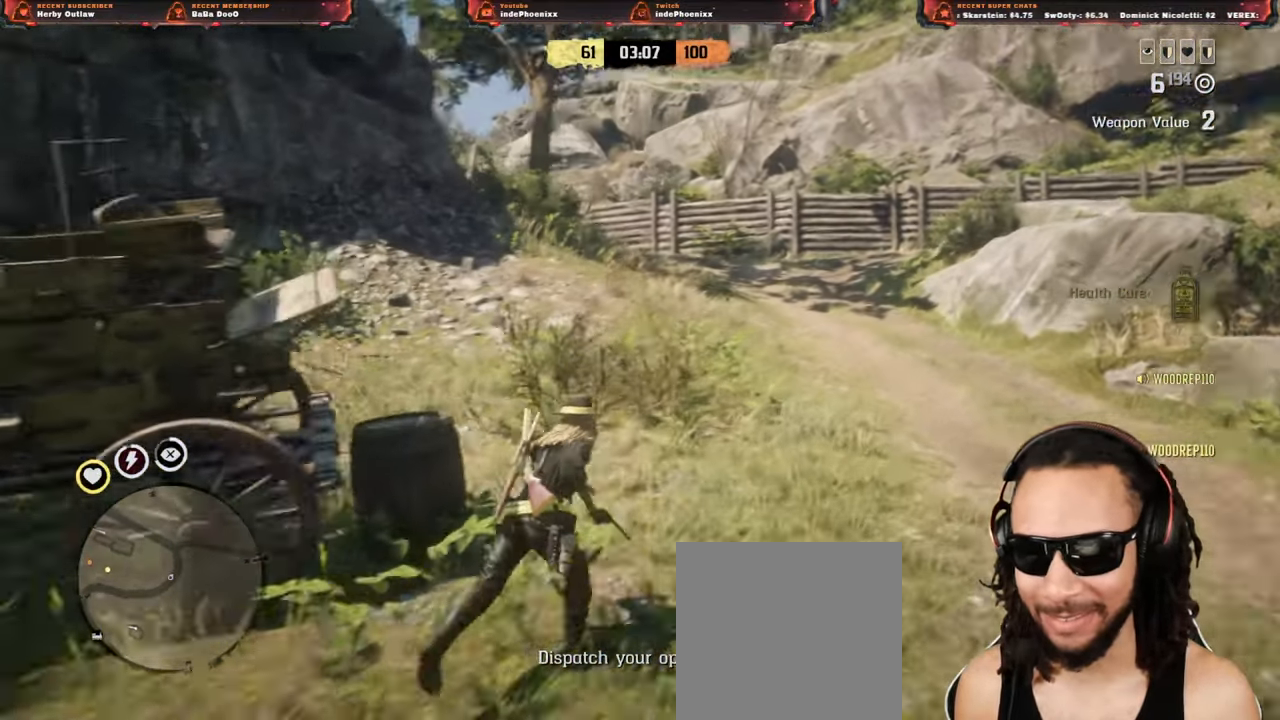
{"buttons": [], "left_stick": "up-right", "right_stick": "center", "events": [[333, "DPAD_DOWN", "down"], [400, "DPAD_DOWN", "up"]]}
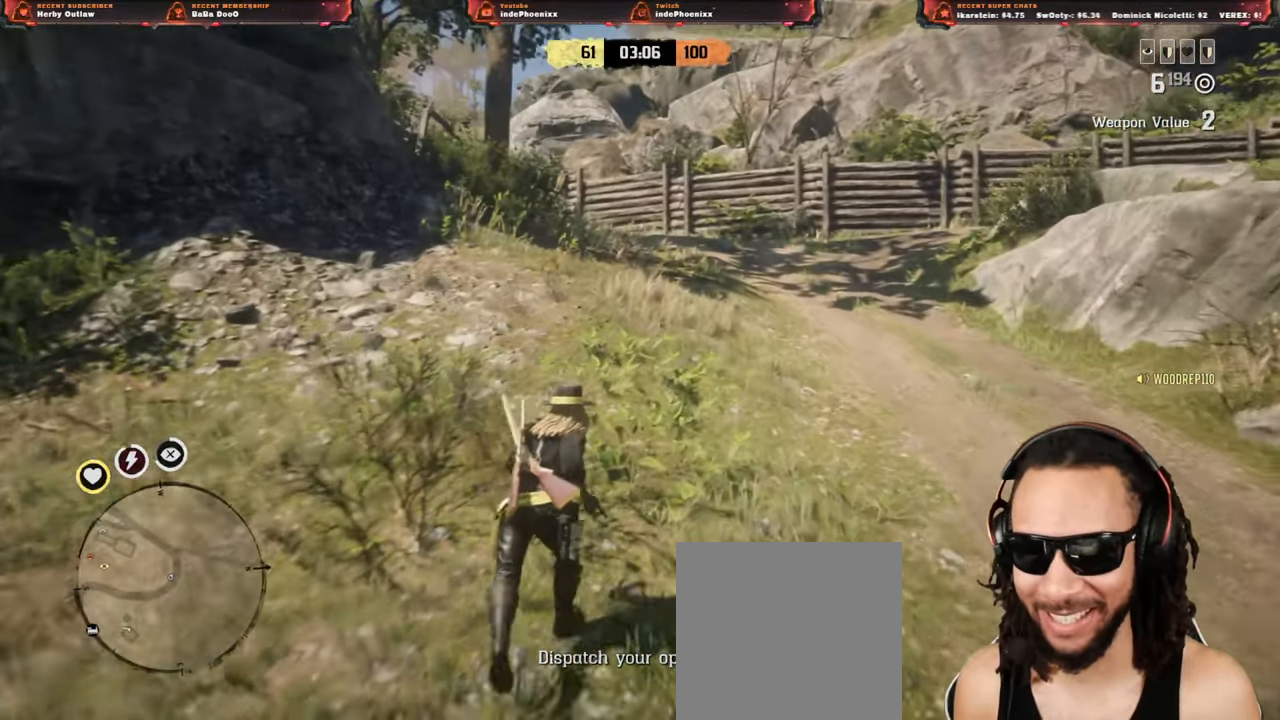
{"buttons": [], "left_stick": "up-right", "right_stick": "center", "events": []}
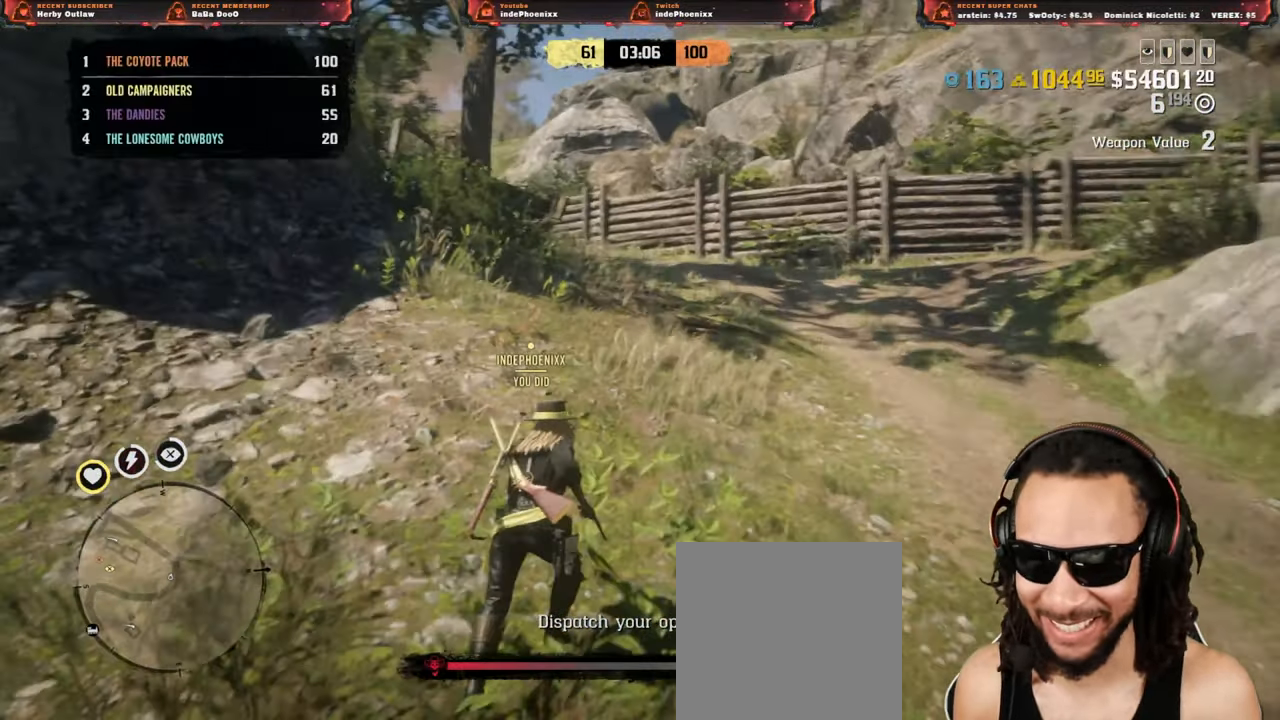
{"buttons": [], "left_stick": "up-right", "right_stick": "center", "events": [[117, "right_stick", "left"], [267, "right_stick", "center"]]}
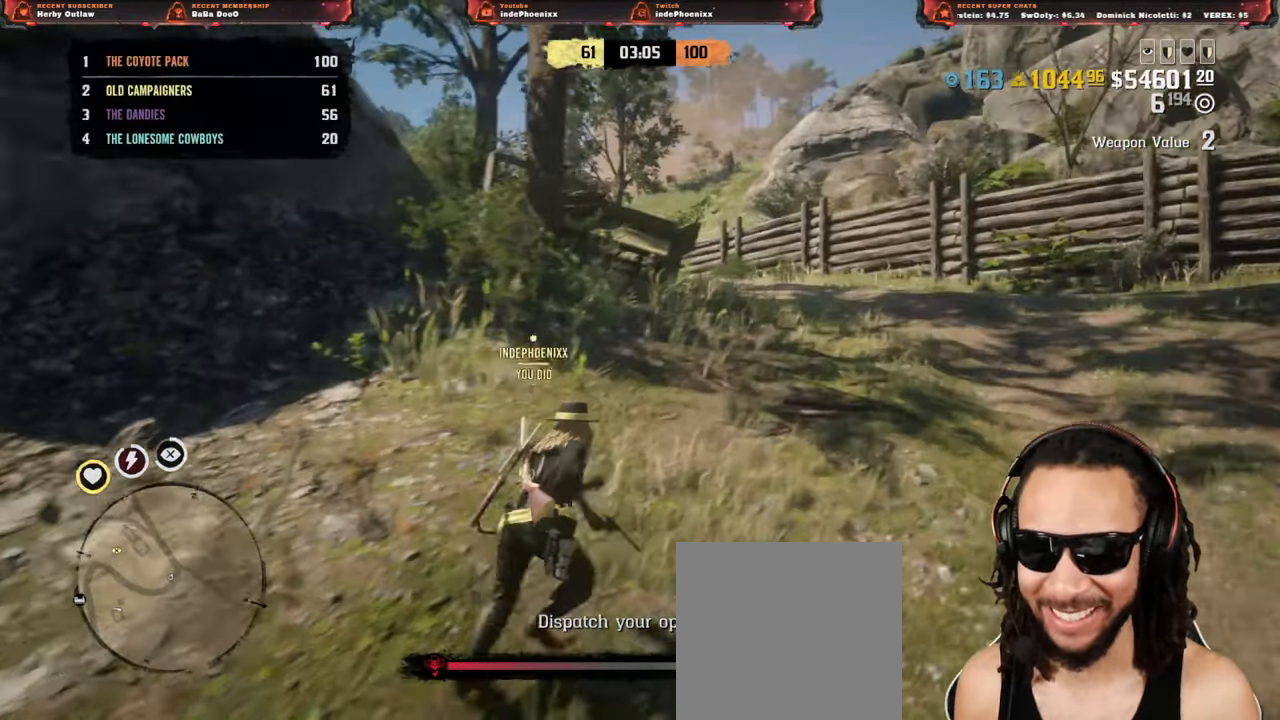
{"buttons": [], "left_stick": "up-right", "right_stick": "center", "events": [[83, "right_stick", "left"], [250, "right_stick", "center"]]}
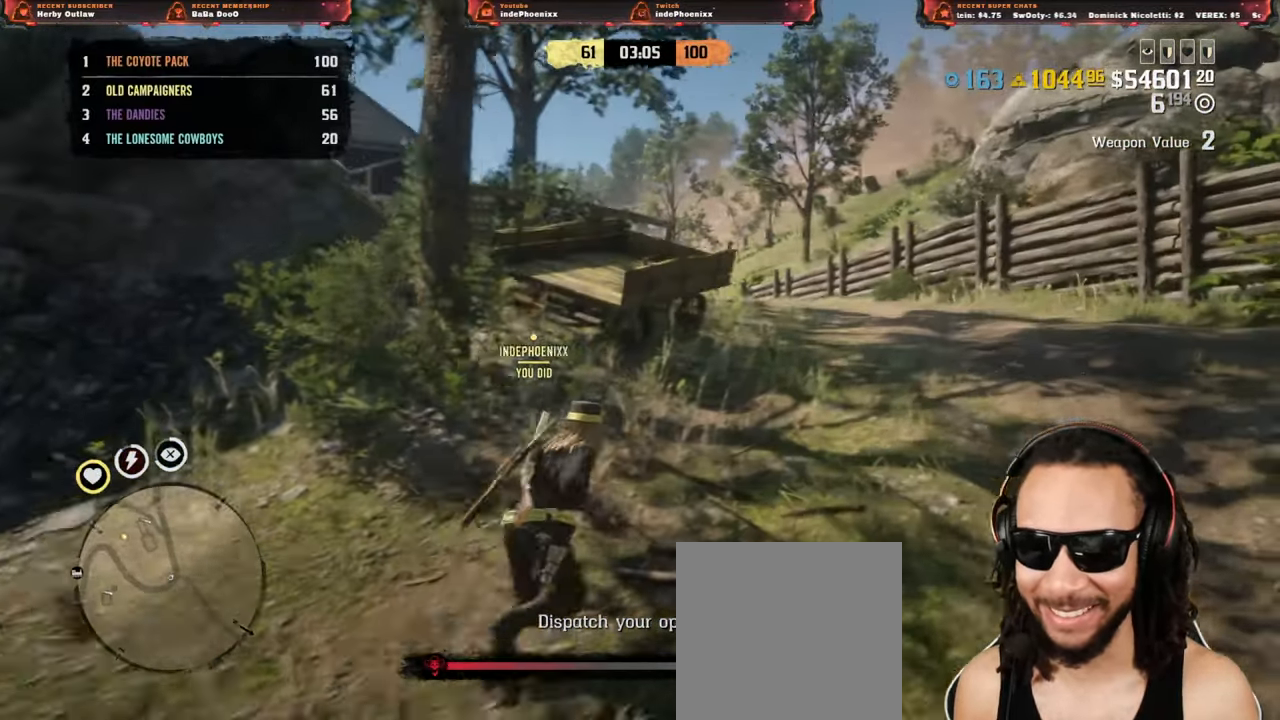
{"buttons": [], "left_stick": "up-right", "right_stick": "down-left", "events": [[167, "L1", "down"], [350, "L1", "up"], [417, "right_stick", "down-left"]]}
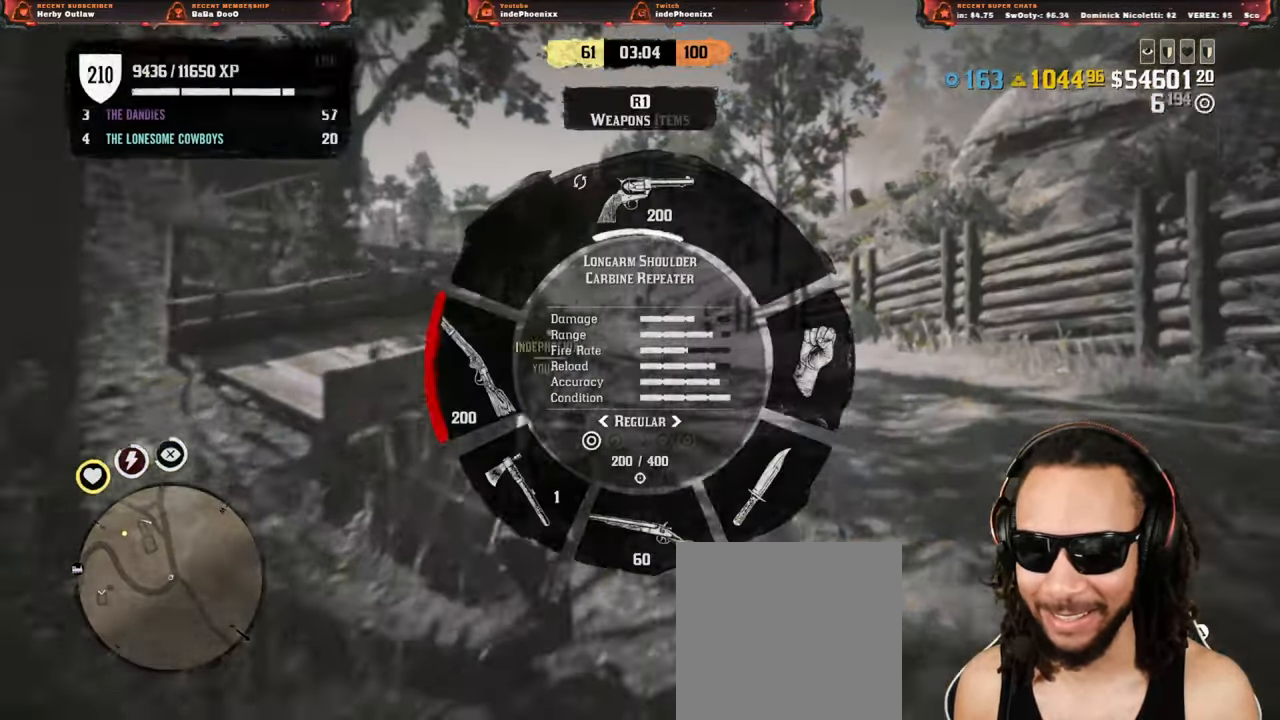
{"buttons": [], "left_stick": "up-right", "right_stick": "center", "events": [[250, "right_stick", "center"]]}
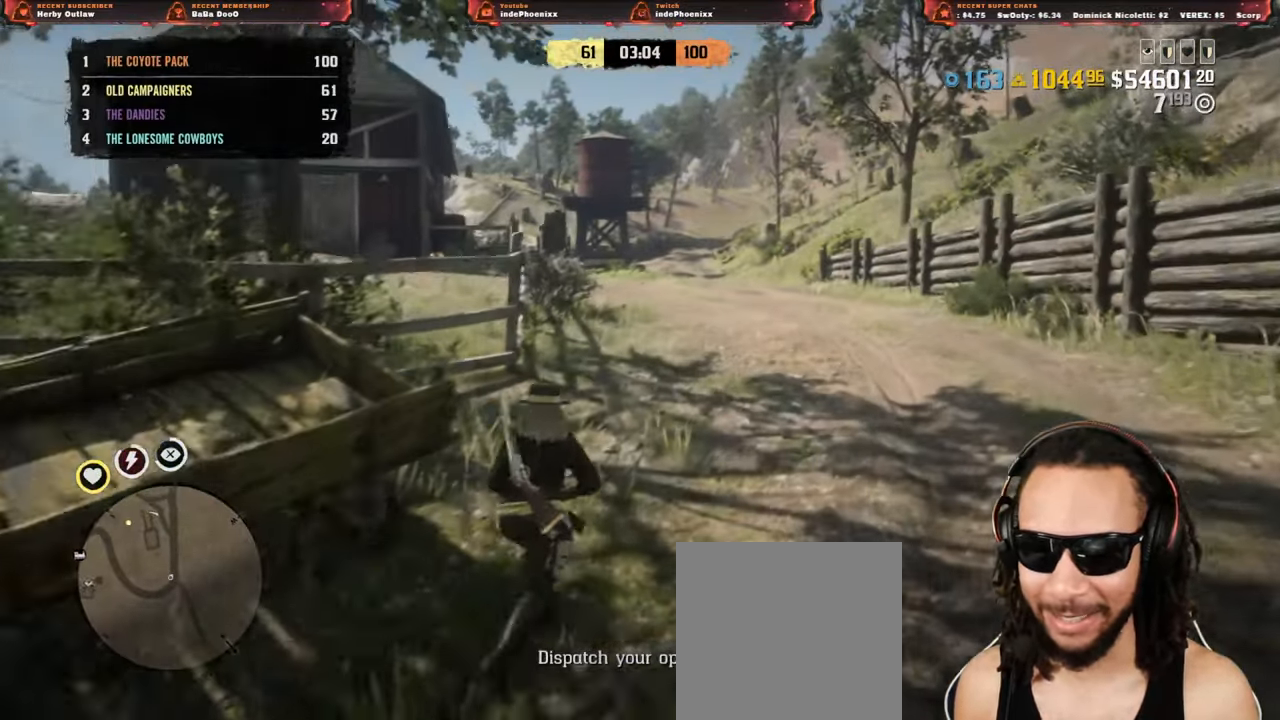
{"buttons": [], "left_stick": "up", "right_stick": "center", "events": [[17, "left_stick", "up"]]}
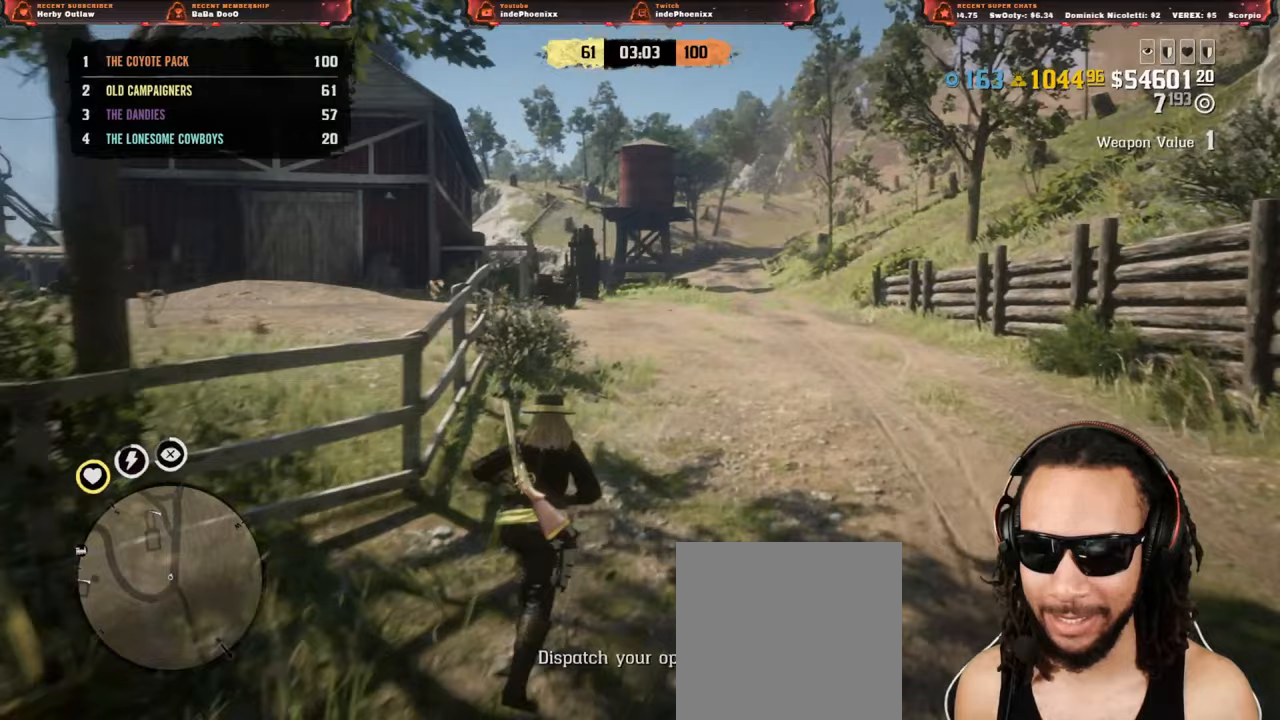
{"buttons": [], "left_stick": "up", "right_stick": "center", "events": [[150, "right_stick", "down-left"], [217, "right_stick", "center"]]}
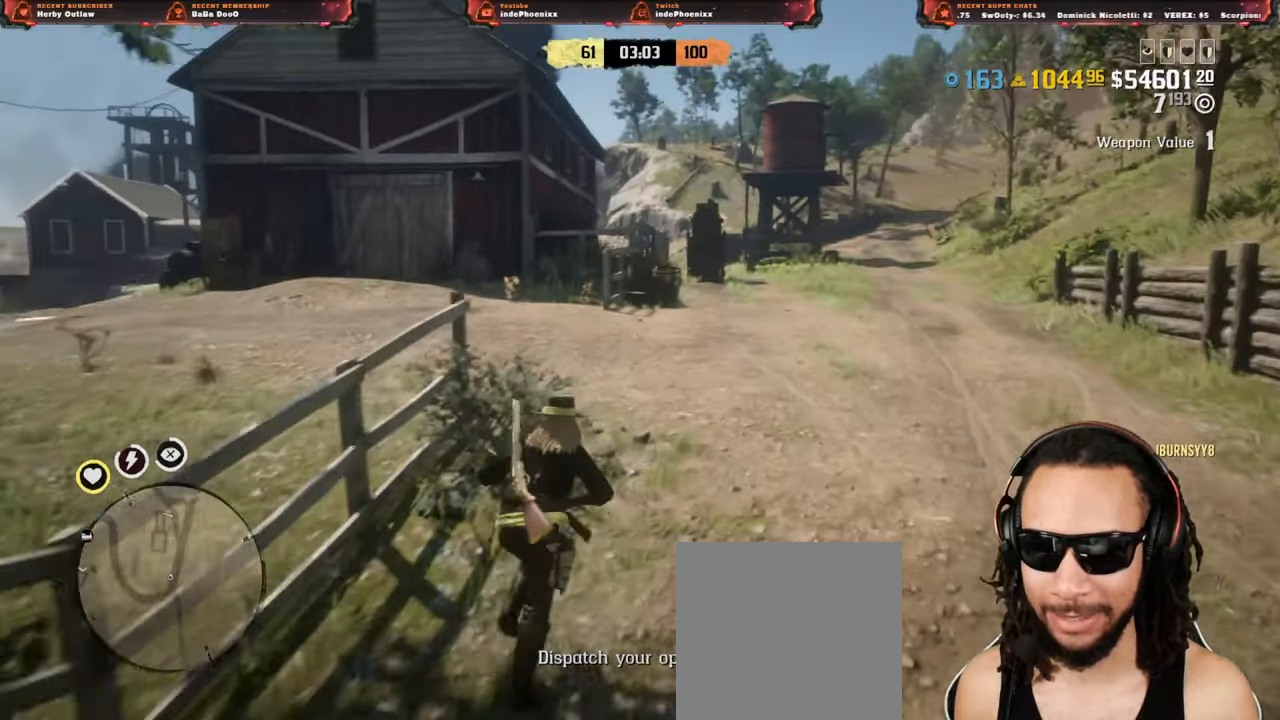
{"buttons": [], "left_stick": "up", "right_stick": "center", "events": []}
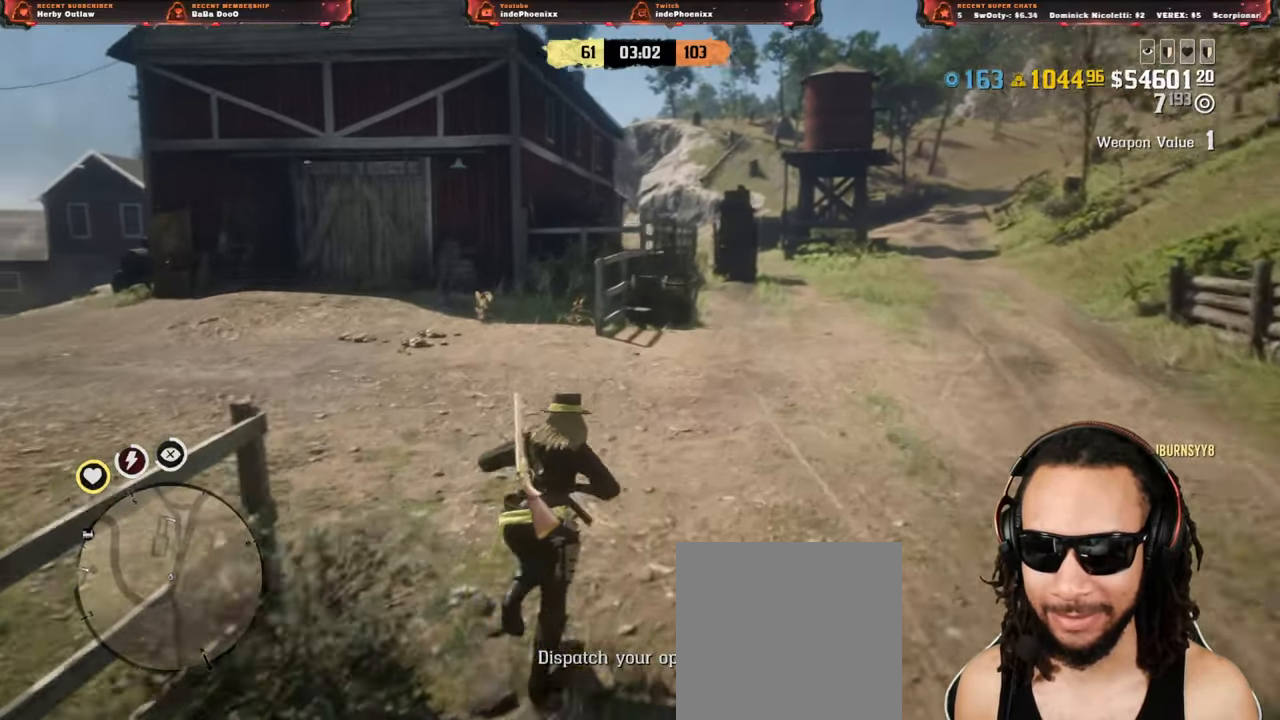
{"buttons": [], "left_stick": "up", "right_stick": "center", "events": []}
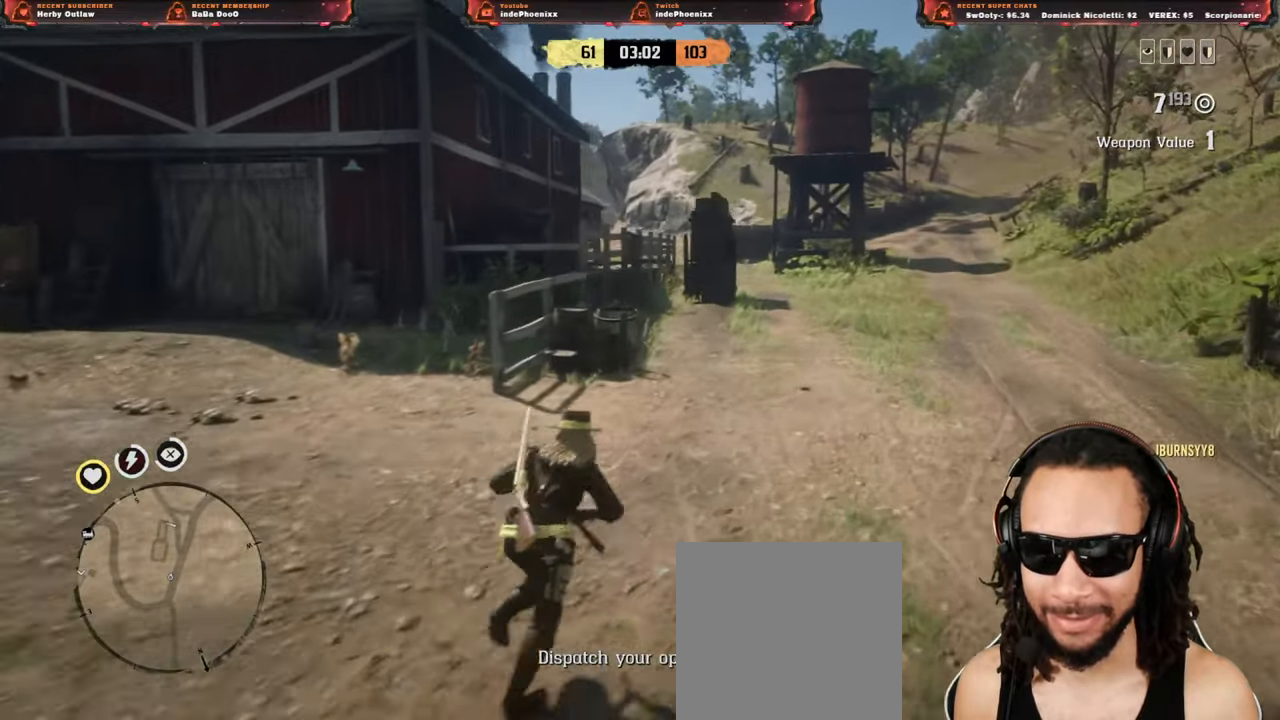
{"buttons": [], "left_stick": "up", "right_stick": "center", "events": []}
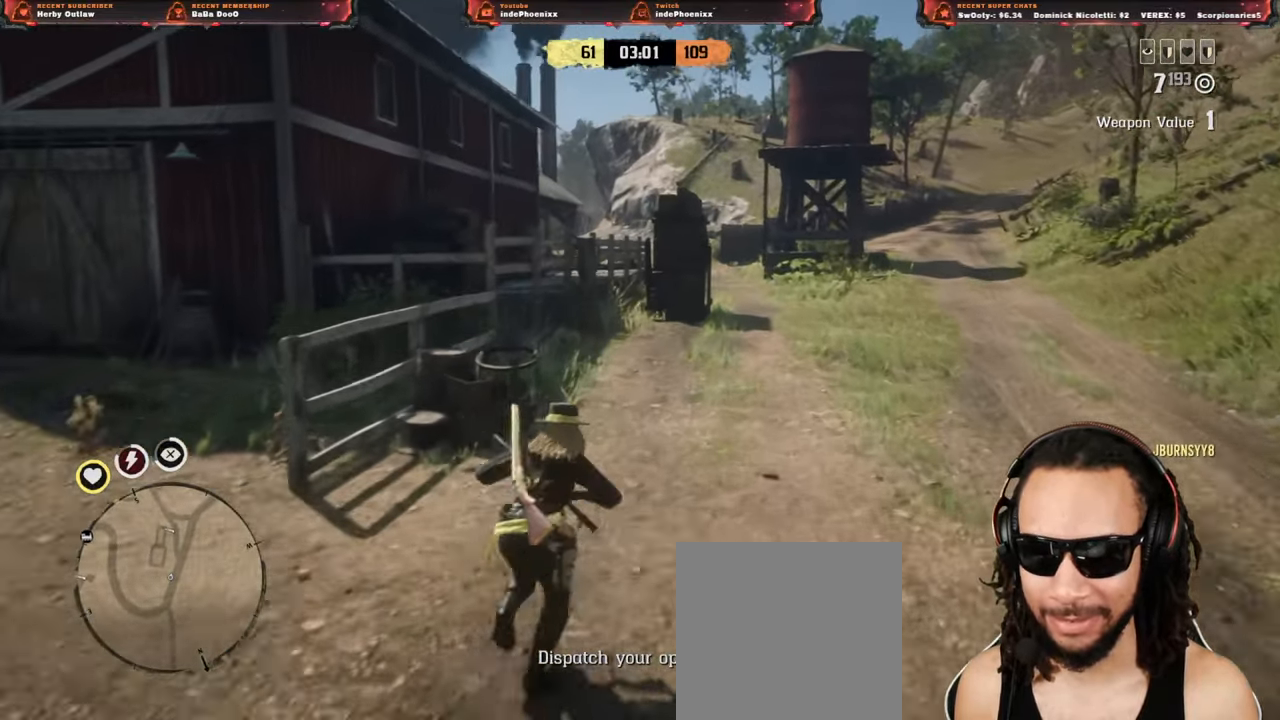
{"buttons": ["L1"], "left_stick": "up", "right_stick": "center", "events": [[67, "L1", "down"]]}
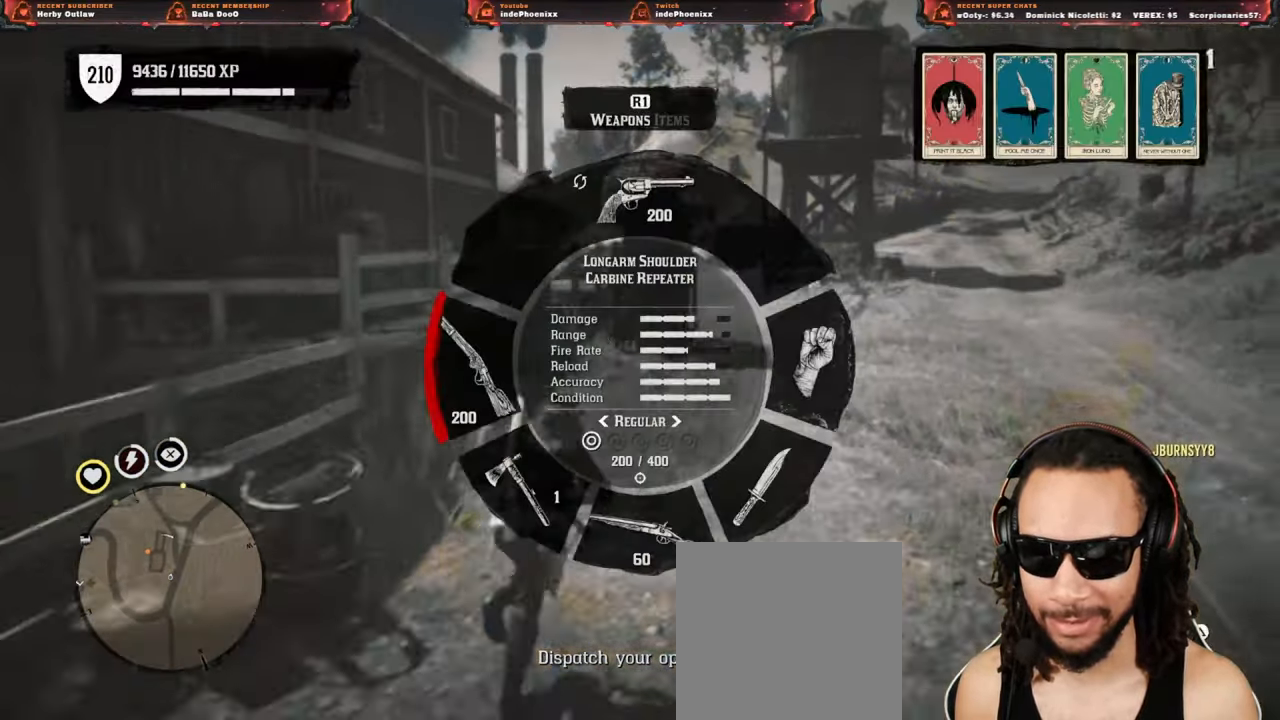
{"buttons": [], "left_stick": "up", "right_stick": "center", "events": [[150, "L1", "up"]]}
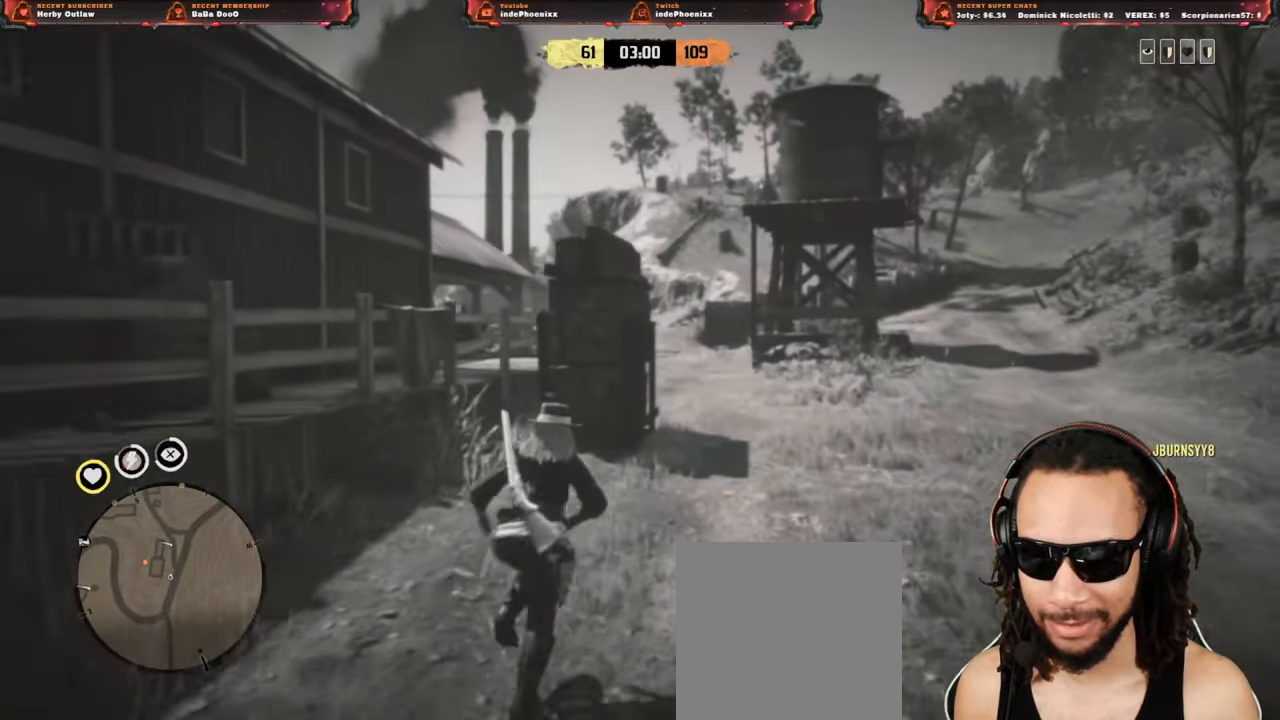
{"buttons": [], "left_stick": "down", "right_stick": "left", "events": [[50, "L2", "down"], [183, "CROSS", "down"], [200, "L2", "up"], [283, "CROSS", "up"], [367, "left_stick", "down-right"], [367, "right_stick", "left"], [467, "left_stick", "down"]]}
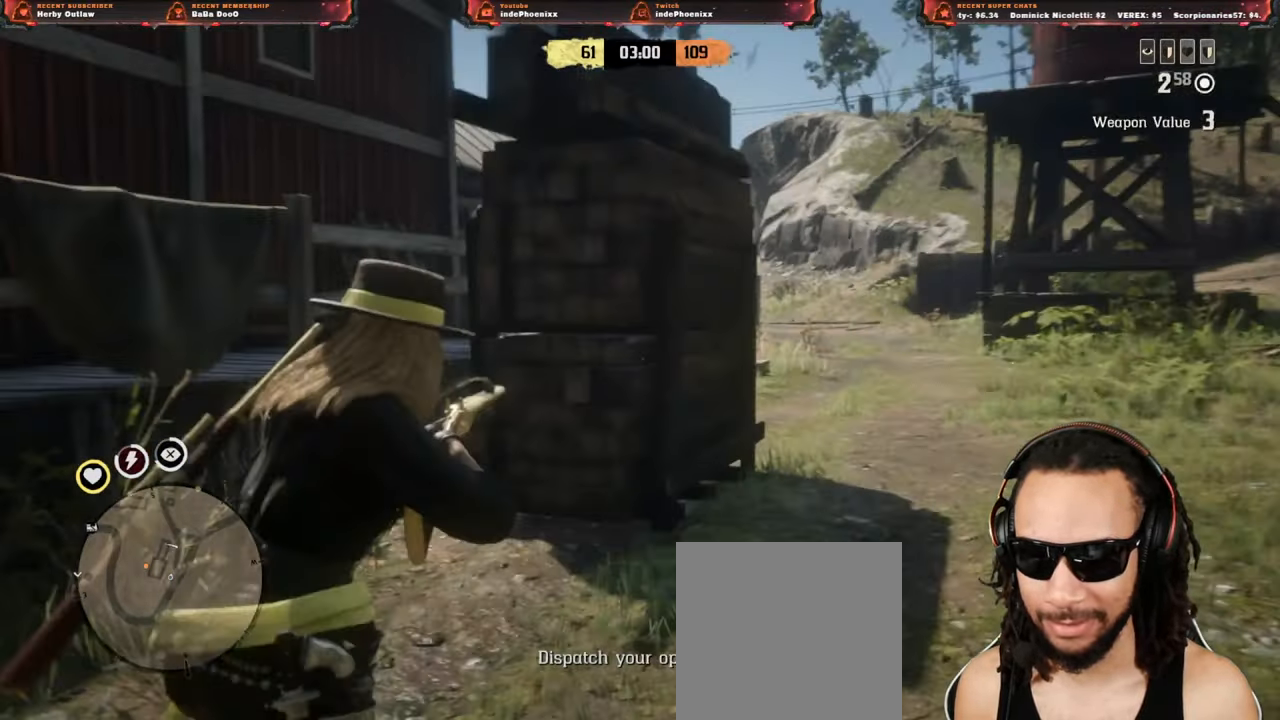
{"buttons": [], "left_stick": "up-left", "right_stick": "center", "events": [[183, "L3", "down"], [200, "left_stick", "left"], [300, "L3", "up"], [300, "left_stick", "up-left"], [333, "right_stick", "center"]]}